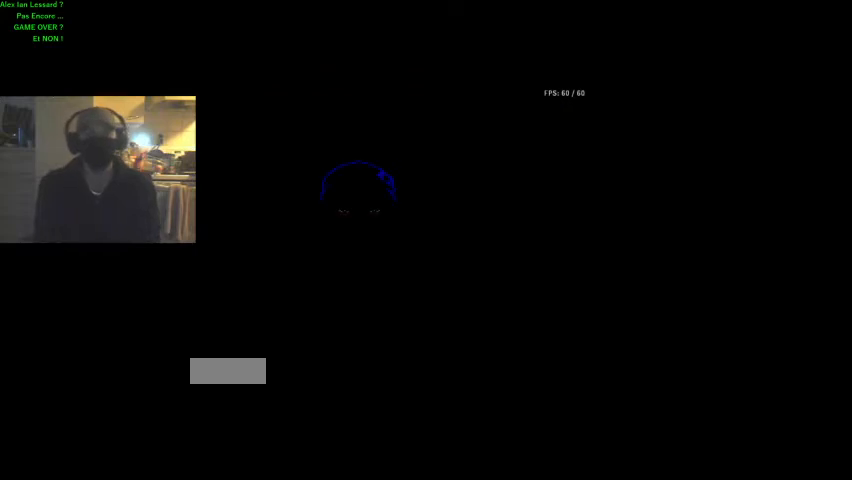
Gameplay with a controller (Nintendo layout); each line is a JSON object with the inputs held at the frame after it. "events" lists button and stick changes between this image and that frame as [ms after this image, input, new state], when the widget could be followed in between. Not read: A L3 R3.
{"buttons": [], "events": [[33, "START", "down"], [367, "START", "up"]]}
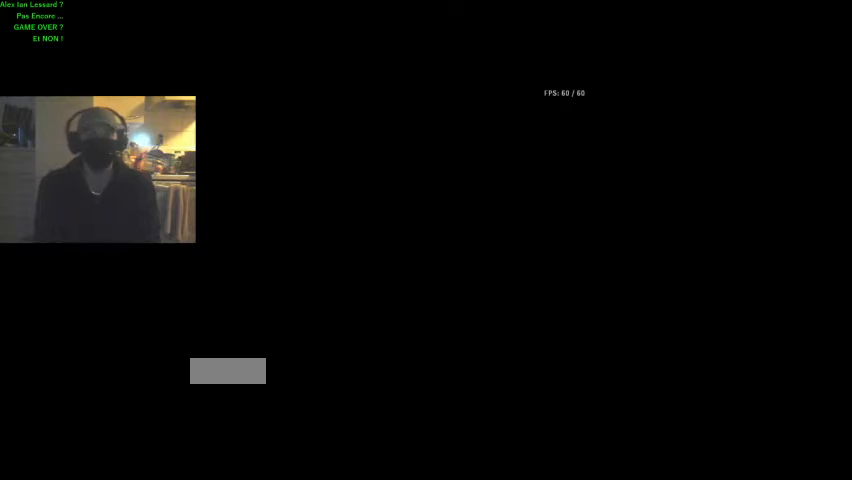
{"buttons": [], "events": []}
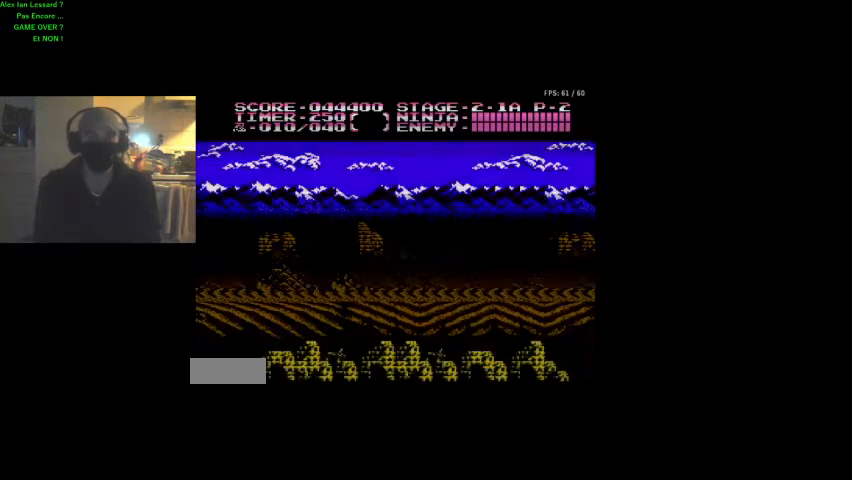
{"buttons": ["DPAD_RIGHT"], "events": [[167, "DPAD_RIGHT", "down"]]}
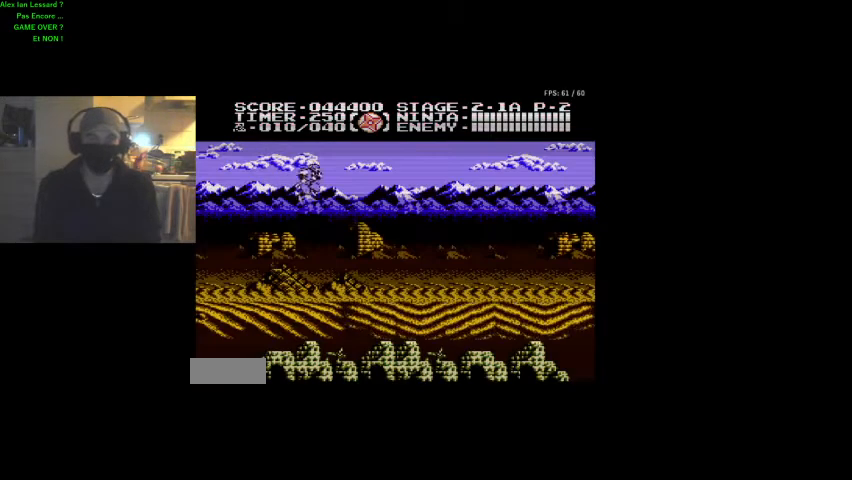
{"buttons": ["DPAD_RIGHT"], "events": []}
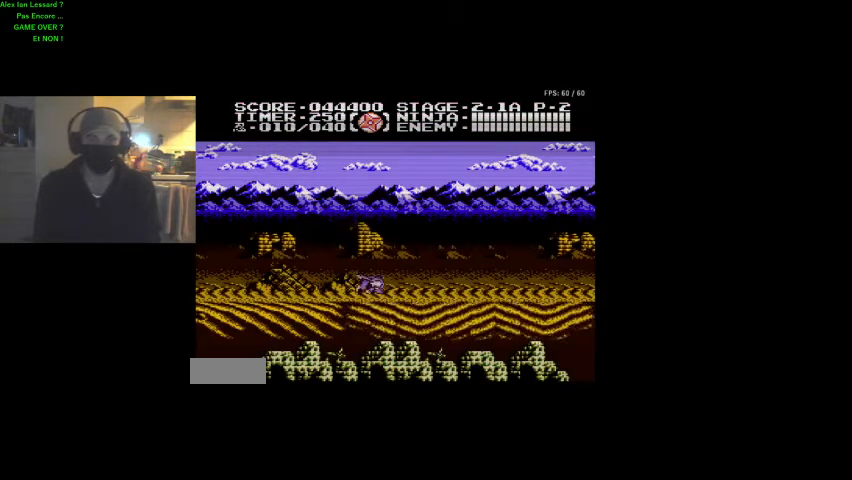
{"buttons": ["DPAD_RIGHT"], "events": [[33, "DPAD_UP", "down"], [133, "DPAD_UP", "up"]]}
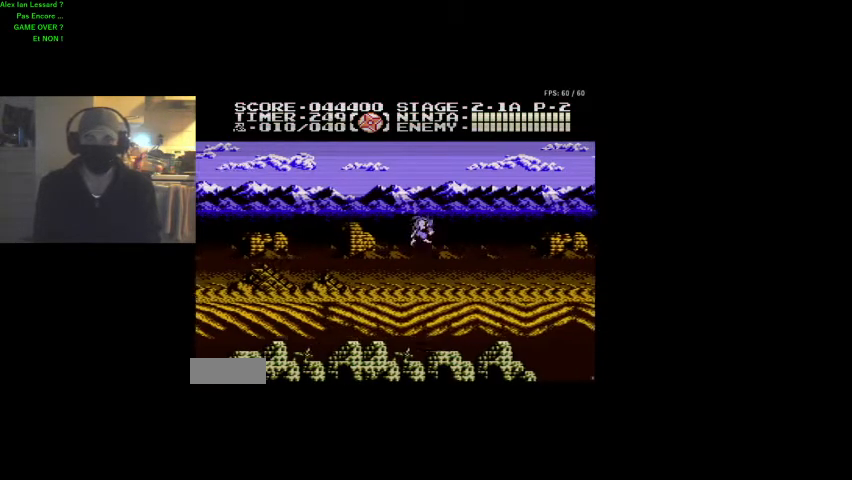
{"buttons": ["DPAD_UP", "DPAD_RIGHT"], "events": [[500, "DPAD_UP", "down"]]}
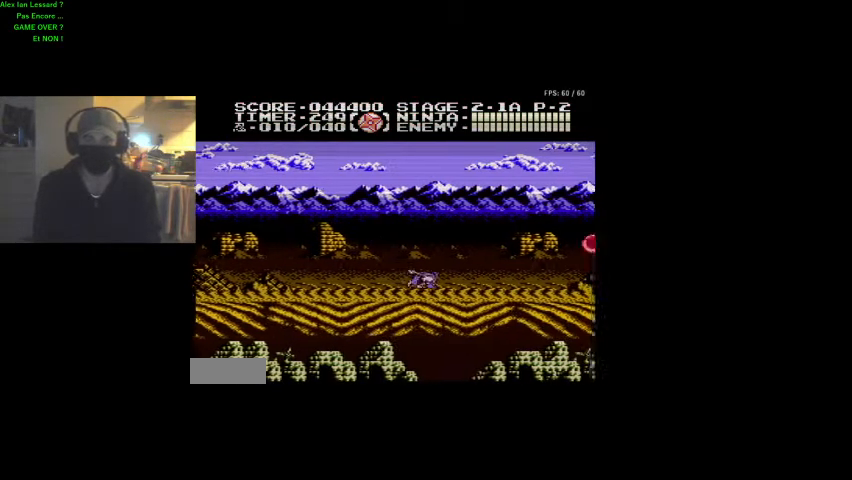
{"buttons": ["DPAD_RIGHT"], "events": [[200, "DPAD_UP", "up"]]}
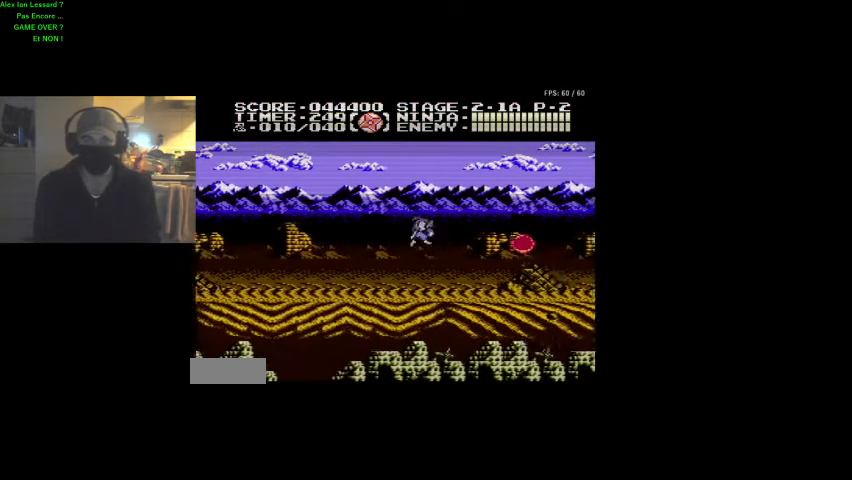
{"buttons": ["DPAD_RIGHT"], "events": [[167, "B", "down"], [300, "B", "up"]]}
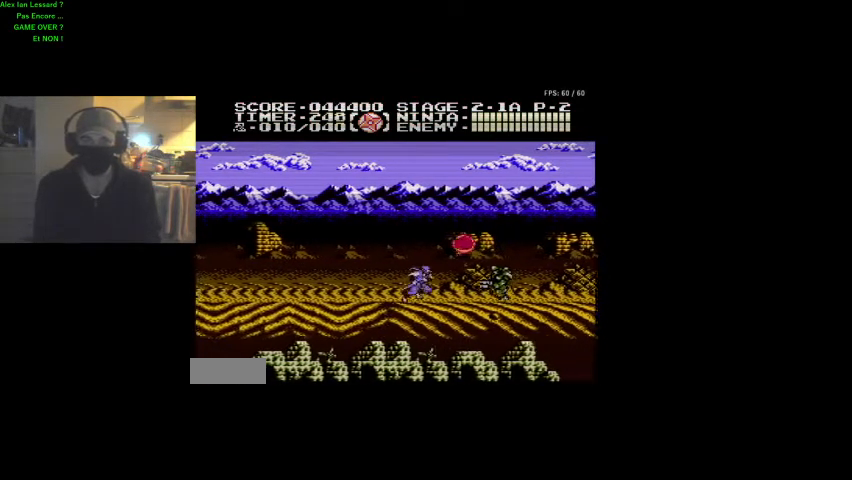
{"buttons": ["B"], "events": [[33, "DPAD_RIGHT", "up"], [100, "B", "down"], [233, "B", "up"], [233, "DPAD_RIGHT", "down"], [367, "DPAD_RIGHT", "up"], [400, "B", "down"]]}
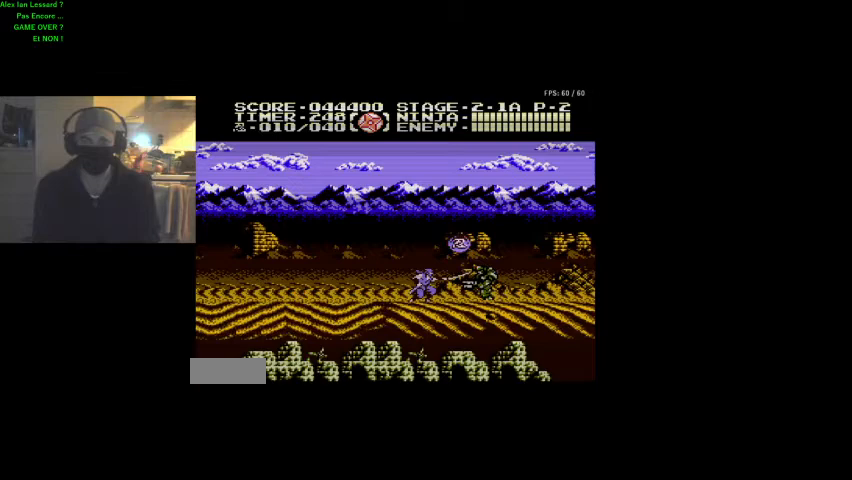
{"buttons": ["B", "DPAD_UP", "DPAD_RIGHT"], "events": [[33, "B", "up"], [100, "B", "down"], [233, "B", "up"], [400, "DPAD_RIGHT", "down"], [467, "B", "down"], [467, "DPAD_UP", "down"]]}
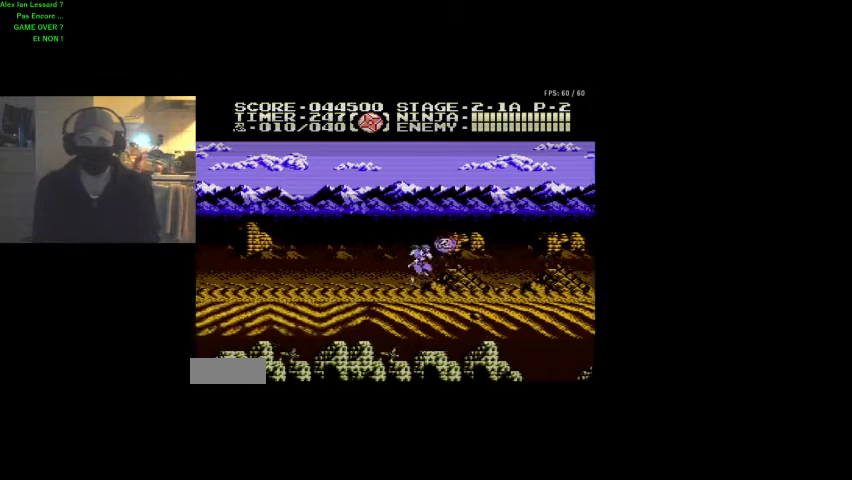
{"buttons": [], "events": [[33, "DPAD_UP", "up"], [100, "B", "up"], [433, "DPAD_RIGHT", "up"]]}
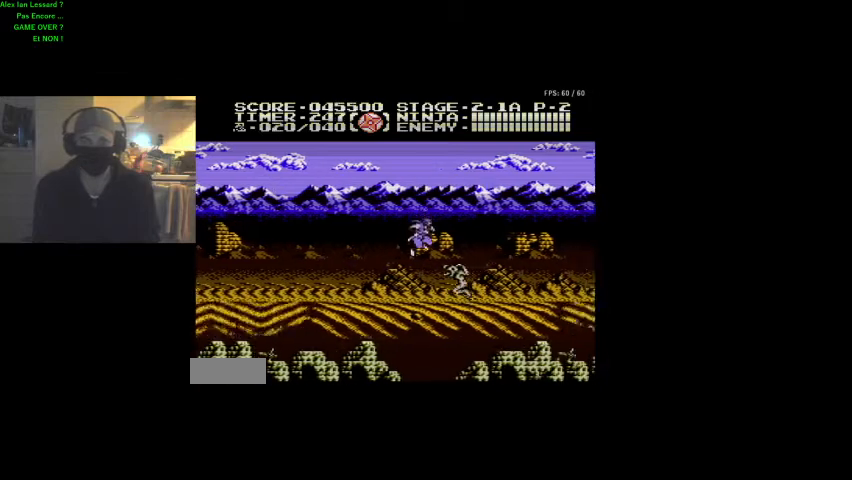
{"buttons": ["DPAD_RIGHT"], "events": [[100, "DPAD_LEFT", "down"], [167, "B", "down"], [233, "B", "up"], [333, "B", "down"], [333, "DPAD_LEFT", "up"], [400, "B", "up"], [500, "DPAD_RIGHT", "down"]]}
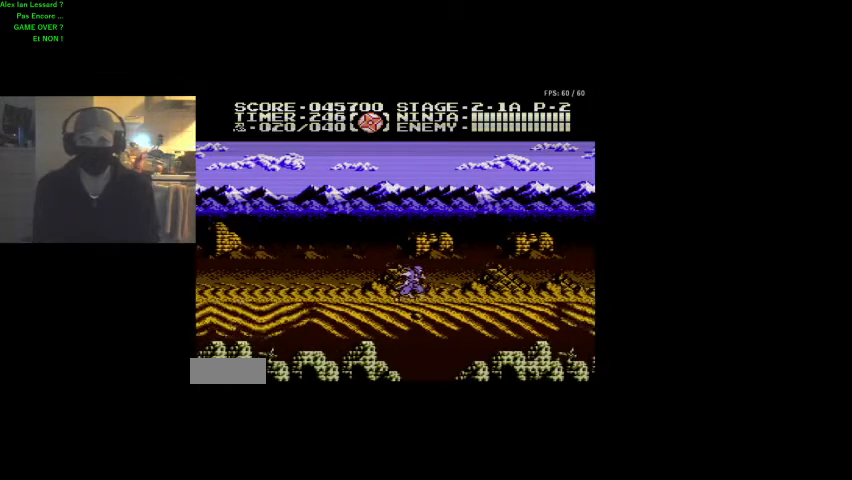
{"buttons": ["DPAD_RIGHT"], "events": []}
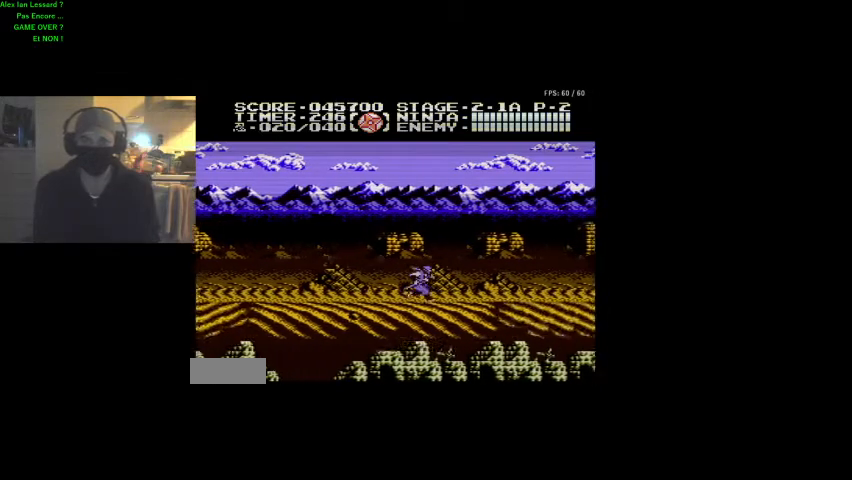
{"buttons": ["DPAD_RIGHT"], "events": []}
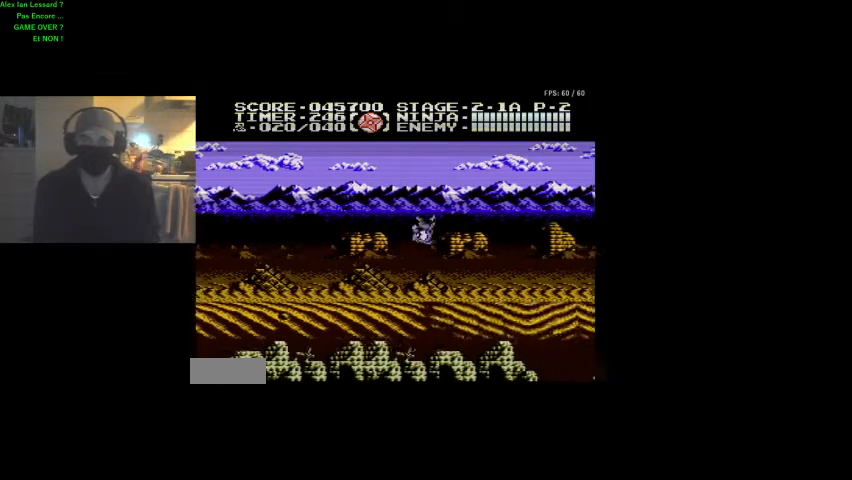
{"buttons": ["DPAD_RIGHT"], "events": []}
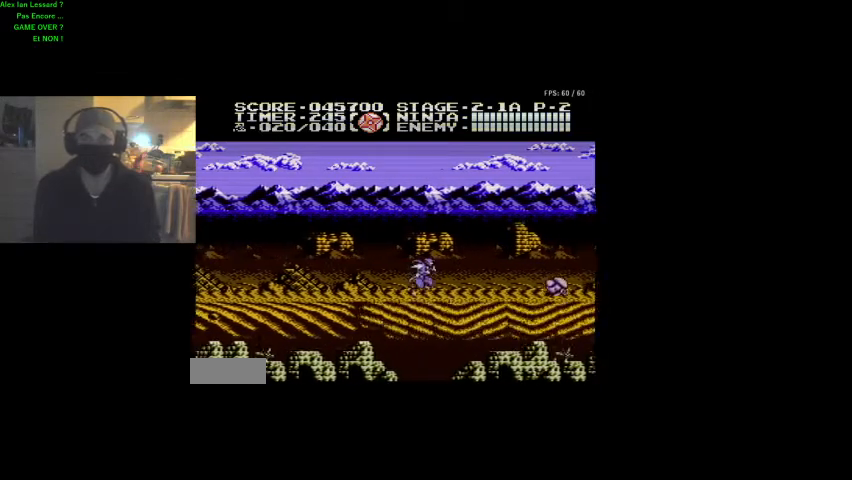
{"buttons": ["DPAD_RIGHT"], "events": []}
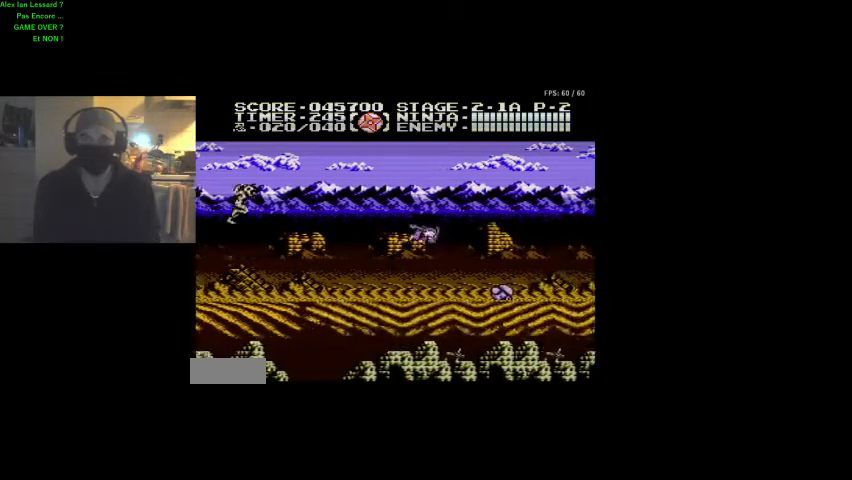
{"buttons": ["DPAD_RIGHT"], "events": [[200, "DPAD_RIGHT", "up"], [333, "B", "down"], [333, "DPAD_RIGHT", "down"], [500, "B", "up"]]}
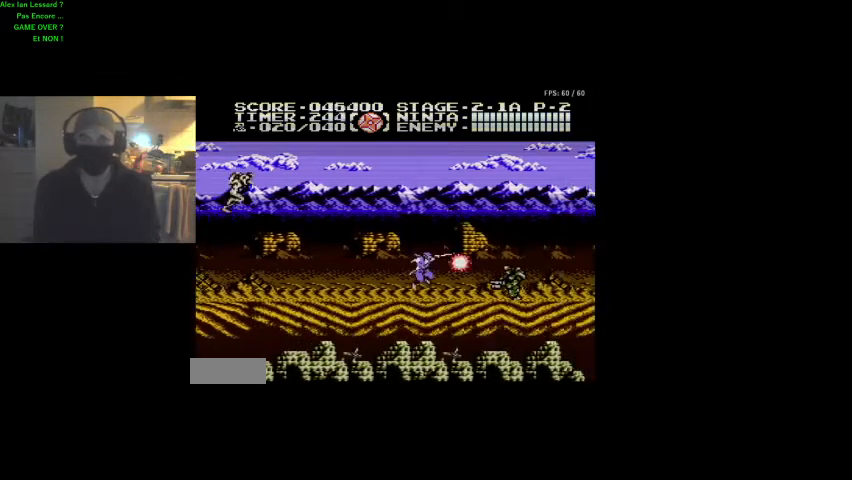
{"buttons": ["DPAD_RIGHT"], "events": [[33, "DPAD_RIGHT", "up"], [100, "B", "down"], [233, "DPAD_RIGHT", "down"], [267, "B", "up"]]}
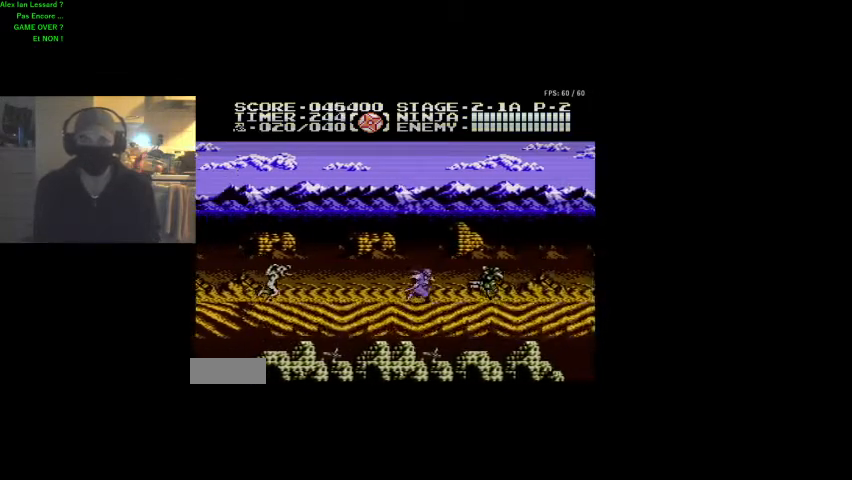
{"buttons": ["DPAD_RIGHT"], "events": [[33, "B", "down"], [167, "B", "up"]]}
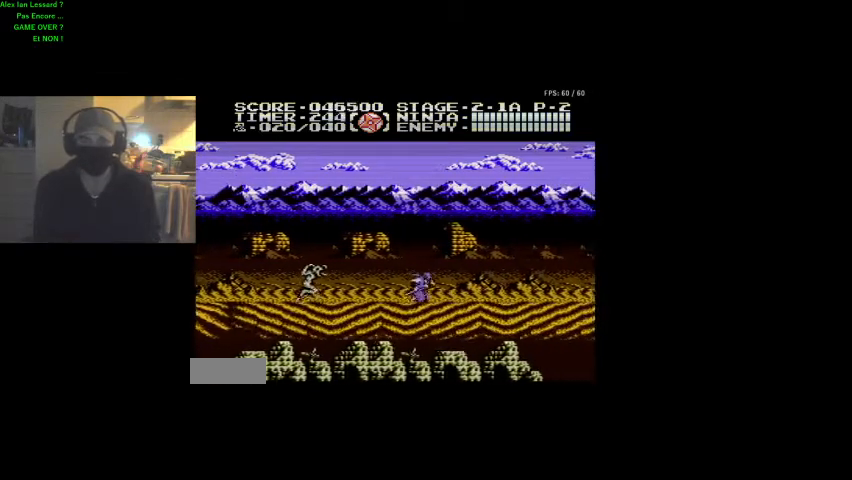
{"buttons": ["DPAD_RIGHT"], "events": []}
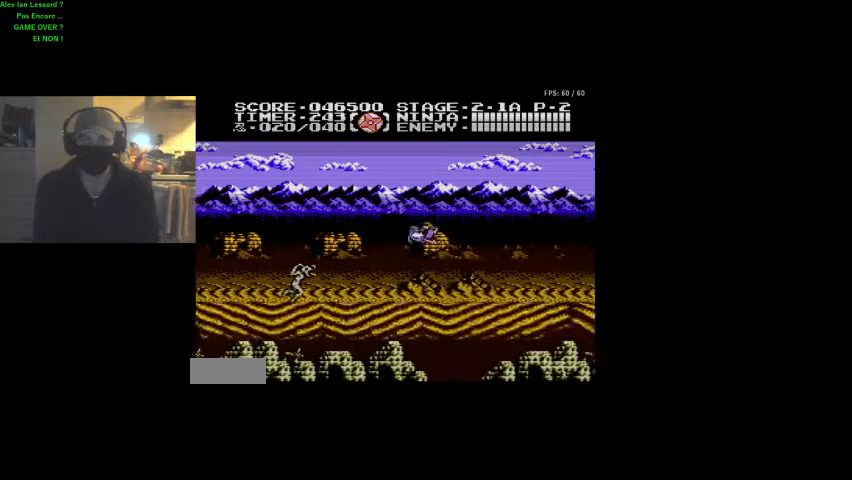
{"buttons": ["B"], "events": [[367, "DPAD_RIGHT", "up"], [400, "B", "down"]]}
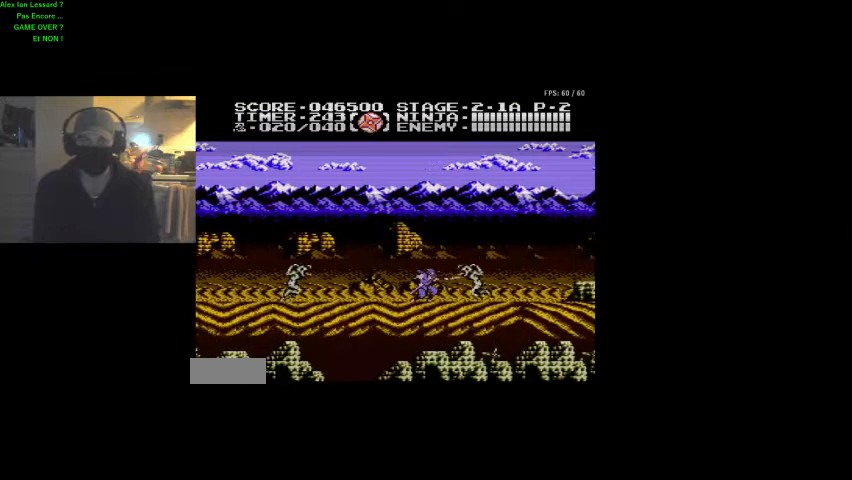
{"buttons": ["B"], "events": [[33, "B", "up"], [200, "DPAD_LEFT", "down"], [367, "DPAD_LEFT", "up"], [400, "B", "down"]]}
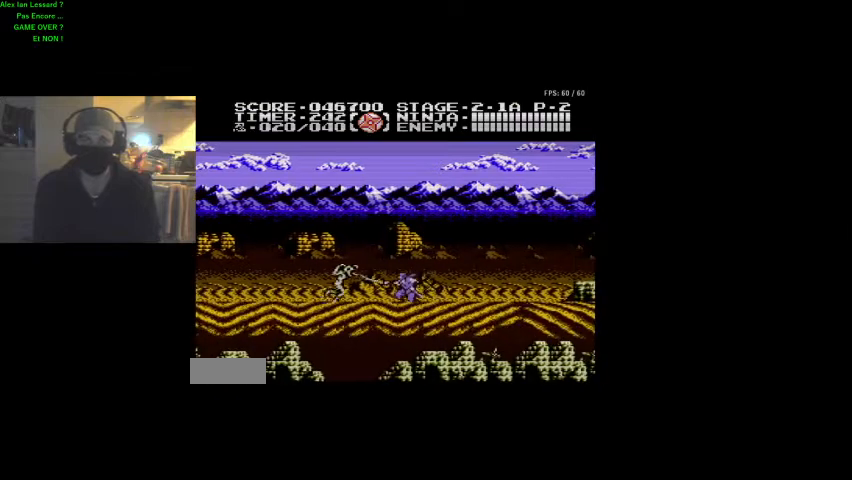
{"buttons": [], "events": [[33, "B", "up"], [133, "B", "down"], [233, "B", "up"], [300, "B", "down"], [333, "B", "up"], [433, "B", "down"], [467, "B", "up"]]}
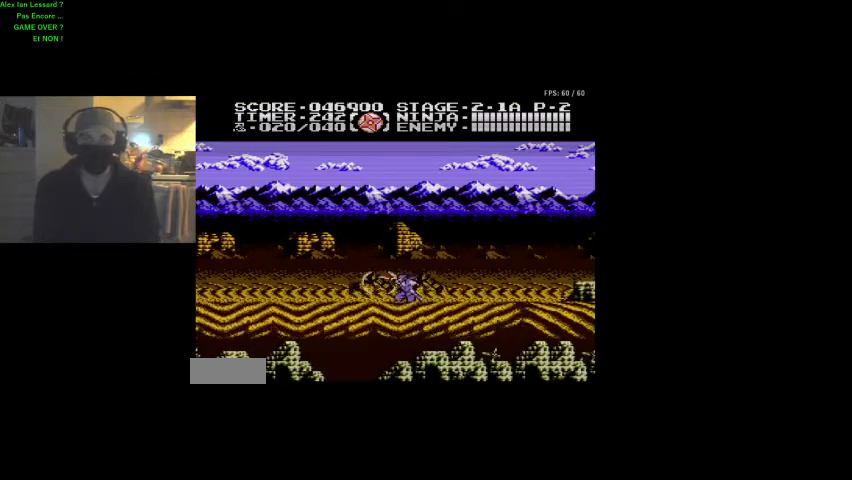
{"buttons": ["DPAD_RIGHT"], "events": [[33, "DPAD_RIGHT", "down"]]}
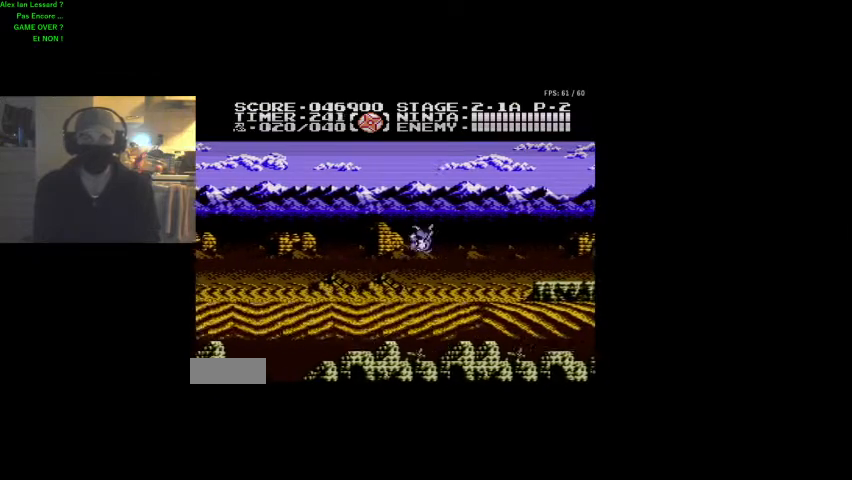
{"buttons": ["DPAD_RIGHT"], "events": []}
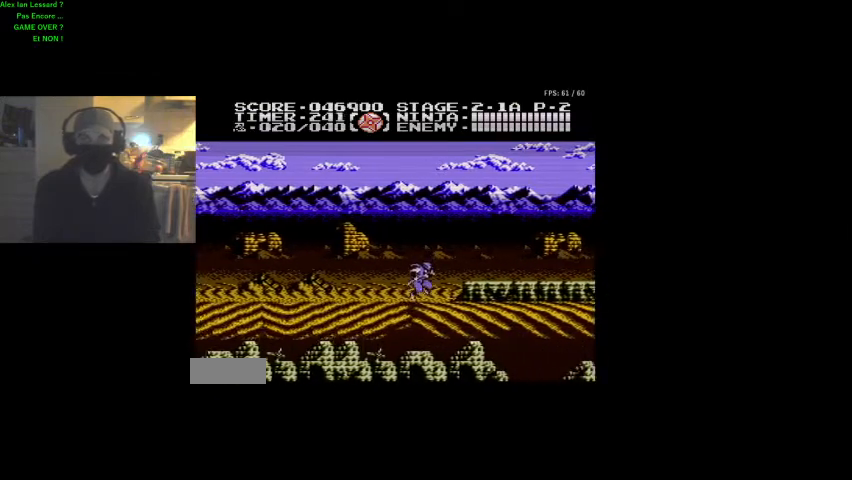
{"buttons": ["DPAD_RIGHT"], "events": []}
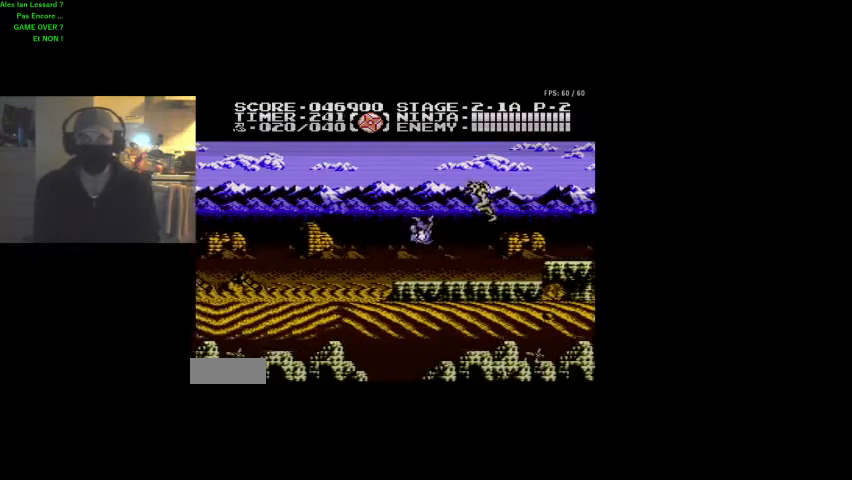
{"buttons": ["DPAD_RIGHT"], "events": [[33, "B", "down"], [33, "DPAD_RIGHT", "up"], [133, "B", "up"], [400, "DPAD_RIGHT", "down"]]}
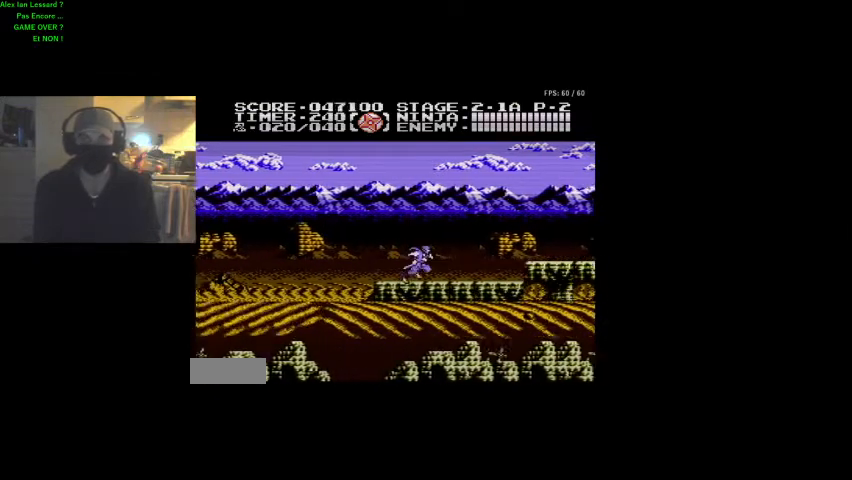
{"buttons": ["DPAD_RIGHT"], "events": []}